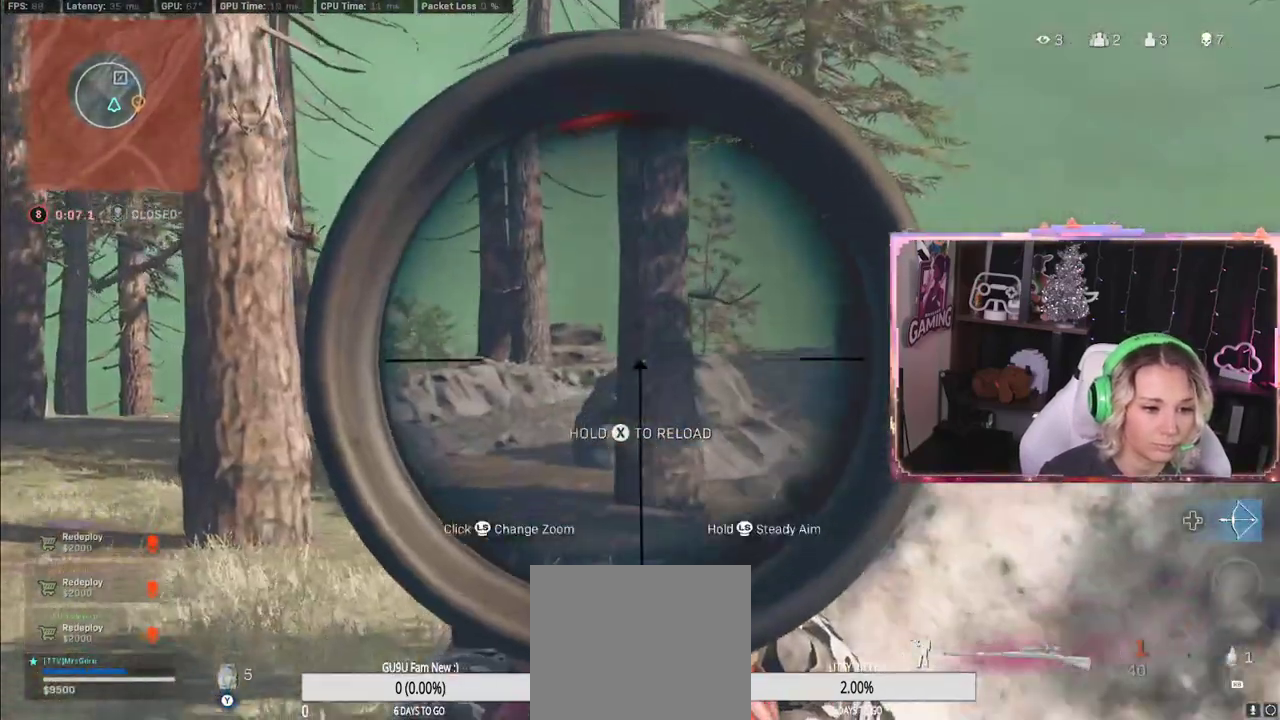
Gameplay with a controller (Xbox layout); each line is a JSON object with the inputs held at the frame after it. "events" lists button and stick changes between this image and that frame as [ms after this image, input, new state], when the widget could be followed in between.
{"buttons": ["L2"], "left_stick": "center", "right_stick": "center", "events": [[33, "right_stick", "center"], [500, "left_stick", "center"]]}
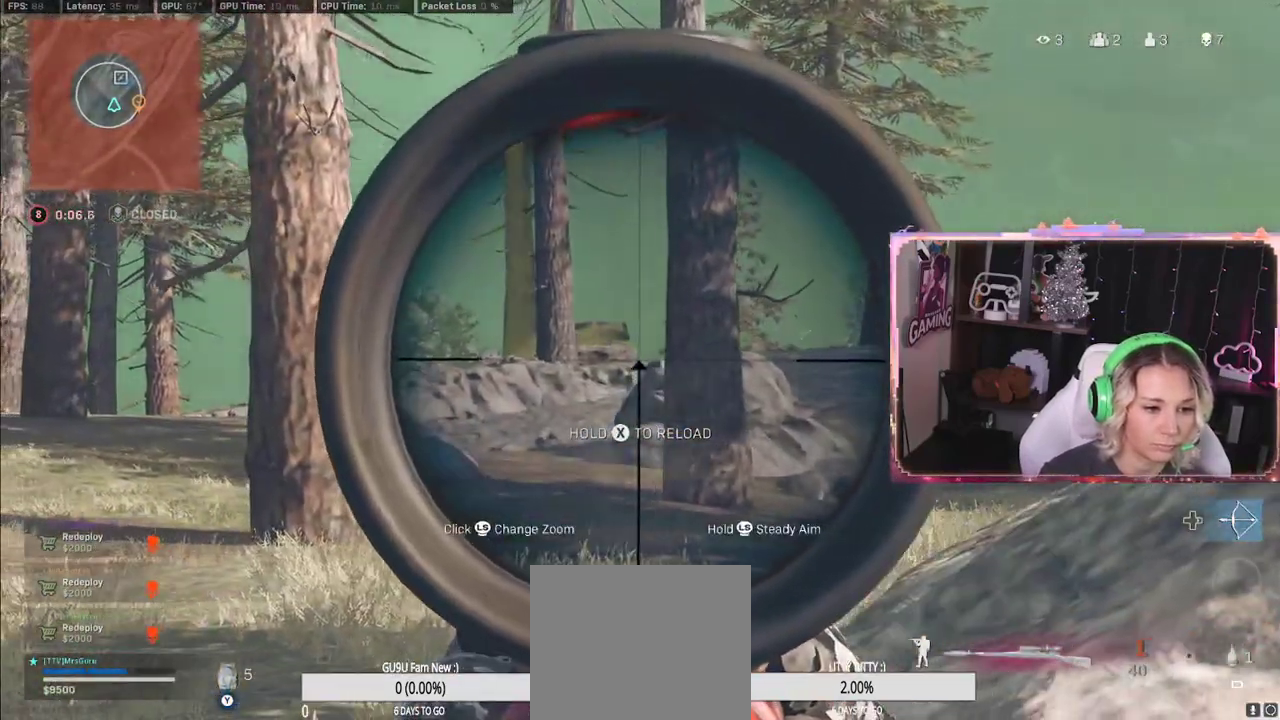
{"buttons": ["L2"], "left_stick": "left", "right_stick": "center", "events": [[250, "left_stick", "left"]]}
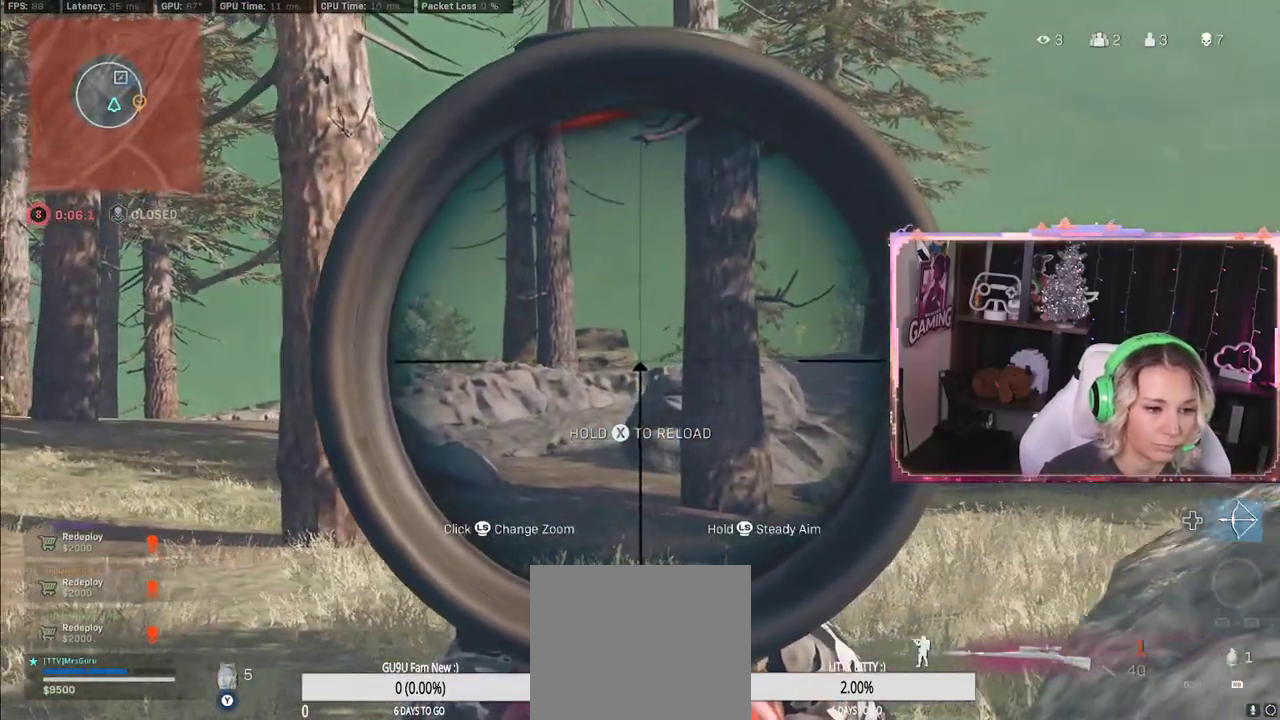
{"buttons": ["L2"], "left_stick": "left", "right_stick": "center", "events": []}
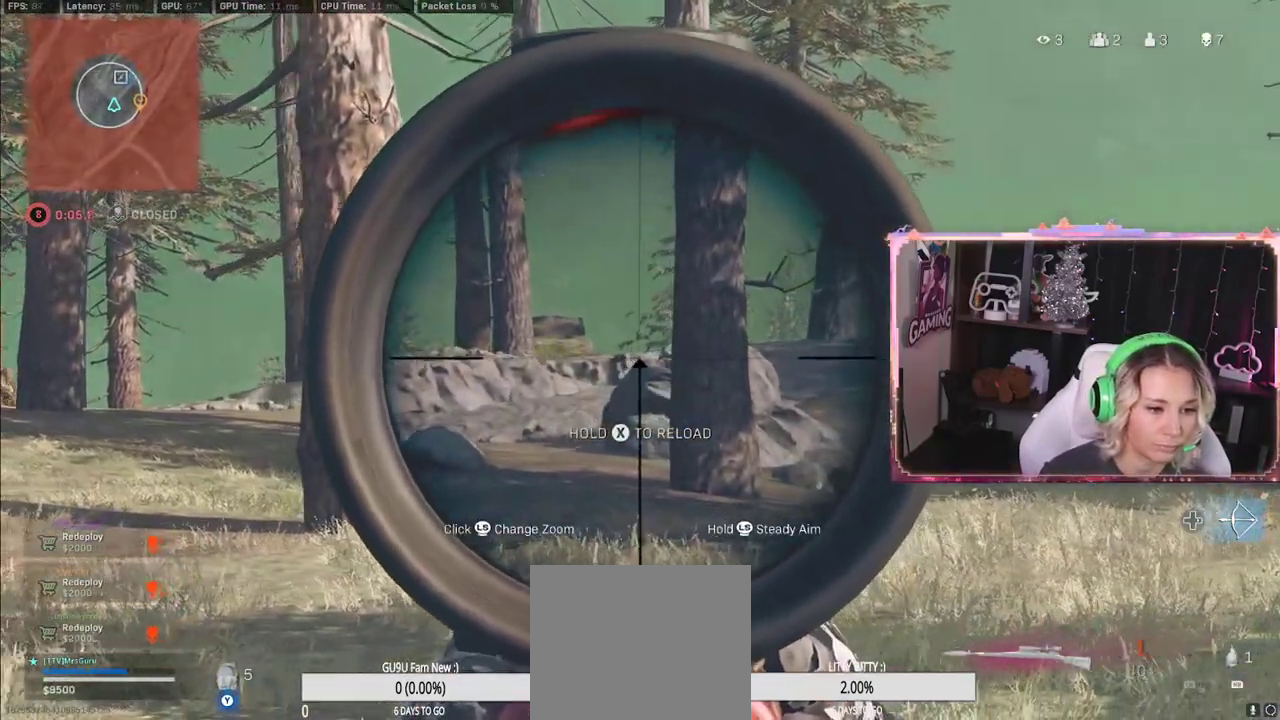
{"buttons": ["L2"], "left_stick": "left", "right_stick": "down-right", "events": [[400, "right_stick", "down-right"]]}
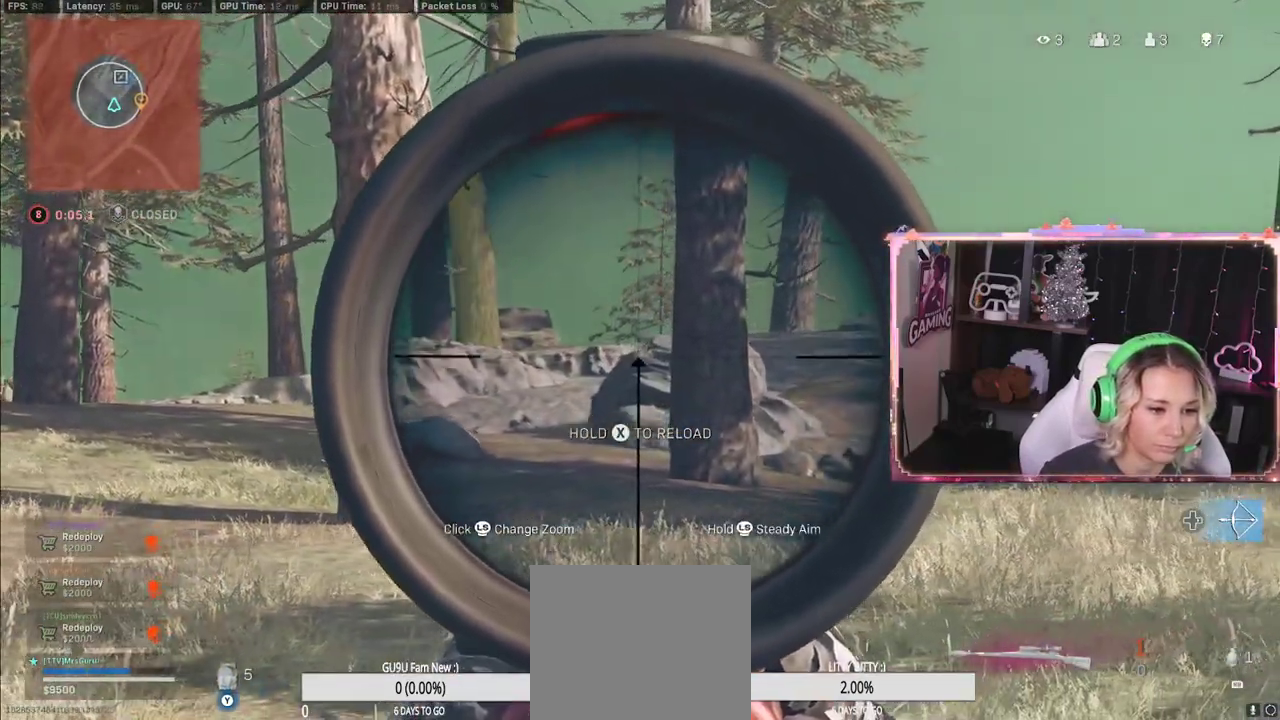
{"buttons": ["L2"], "left_stick": "left", "right_stick": "center", "events": [[150, "right_stick", "center"]]}
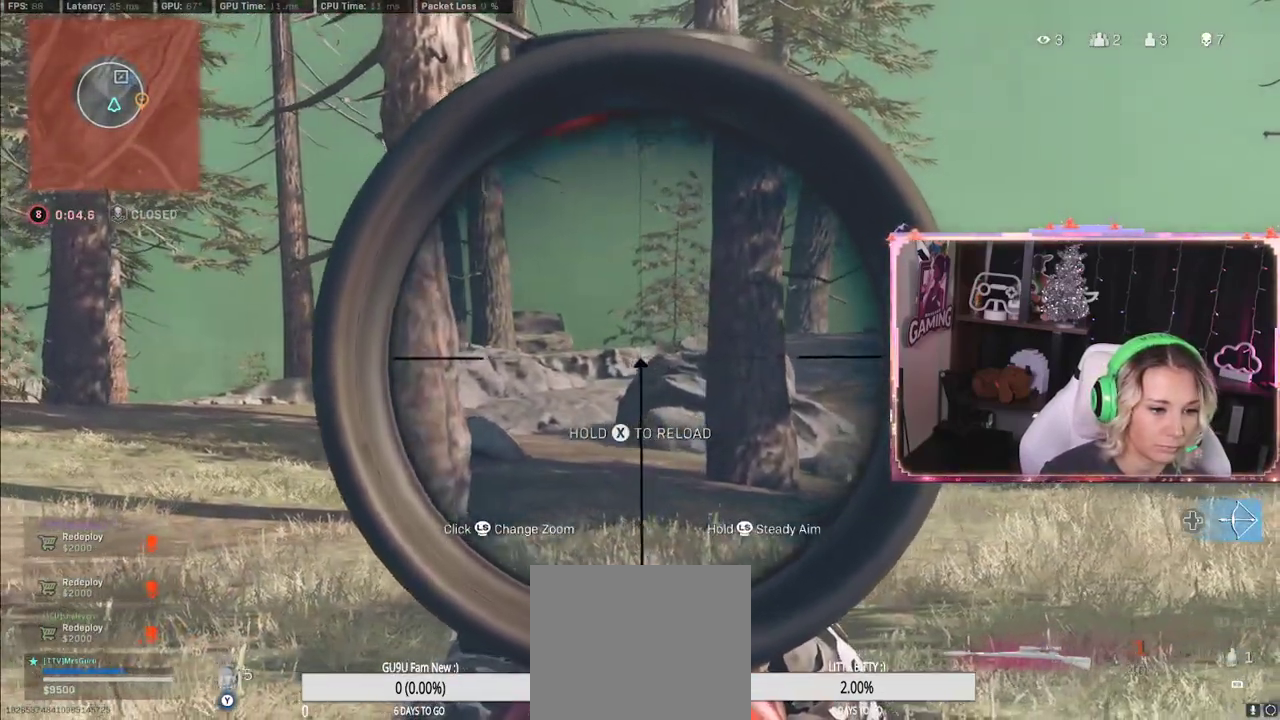
{"buttons": ["L2"], "left_stick": "down-right", "right_stick": "center", "events": [[17, "left_stick", "down-right"]]}
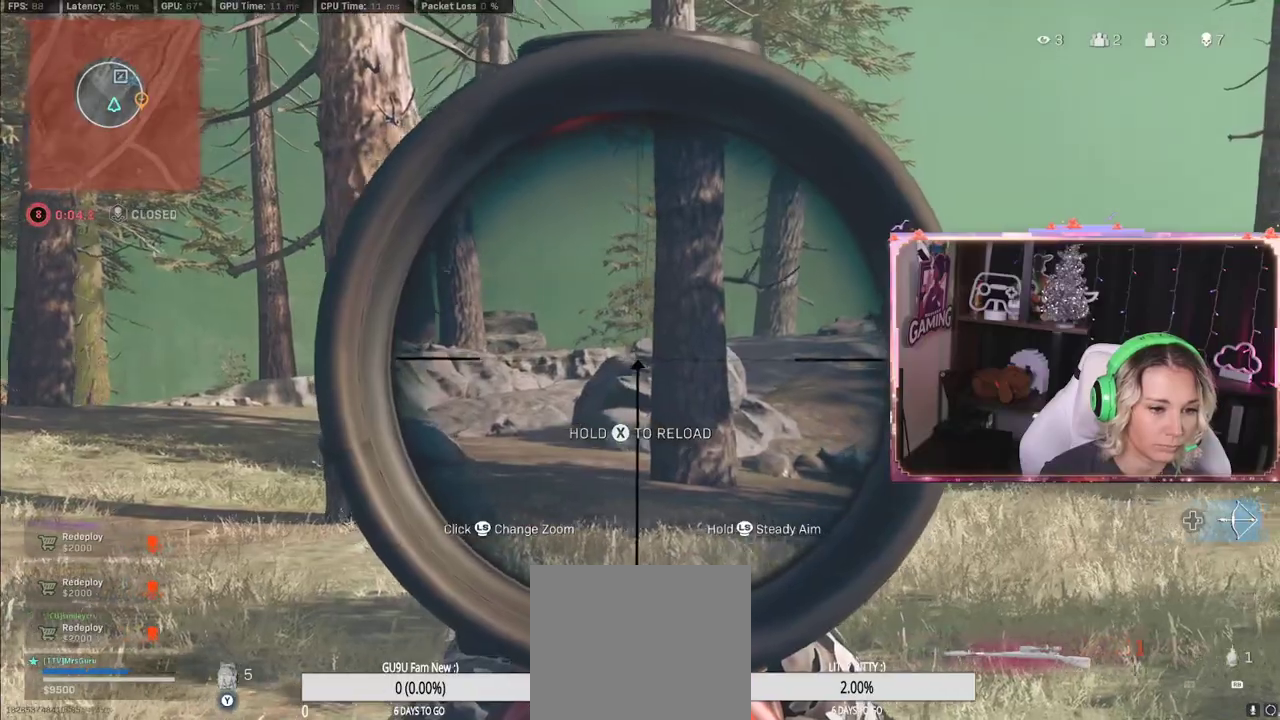
{"buttons": ["L2"], "left_stick": "down-right", "right_stick": "center", "events": []}
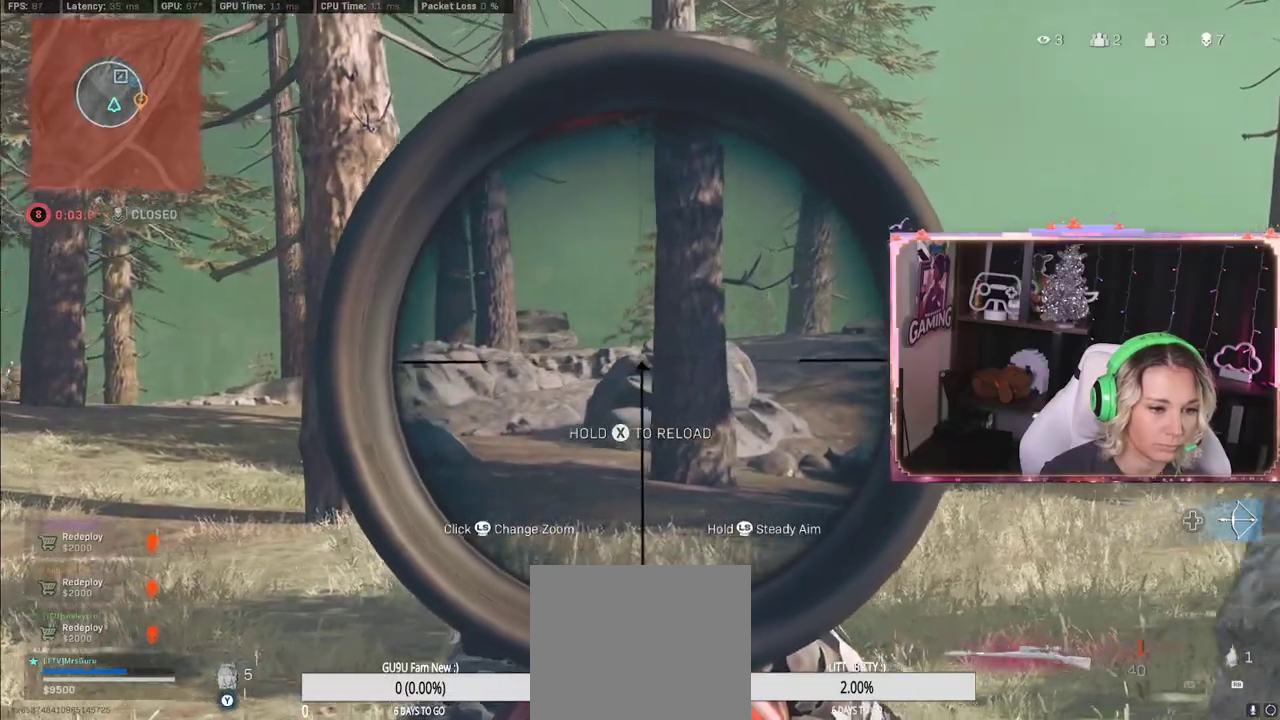
{"buttons": ["L2"], "left_stick": "right", "right_stick": "center", "events": [[200, "left_stick", "right"]]}
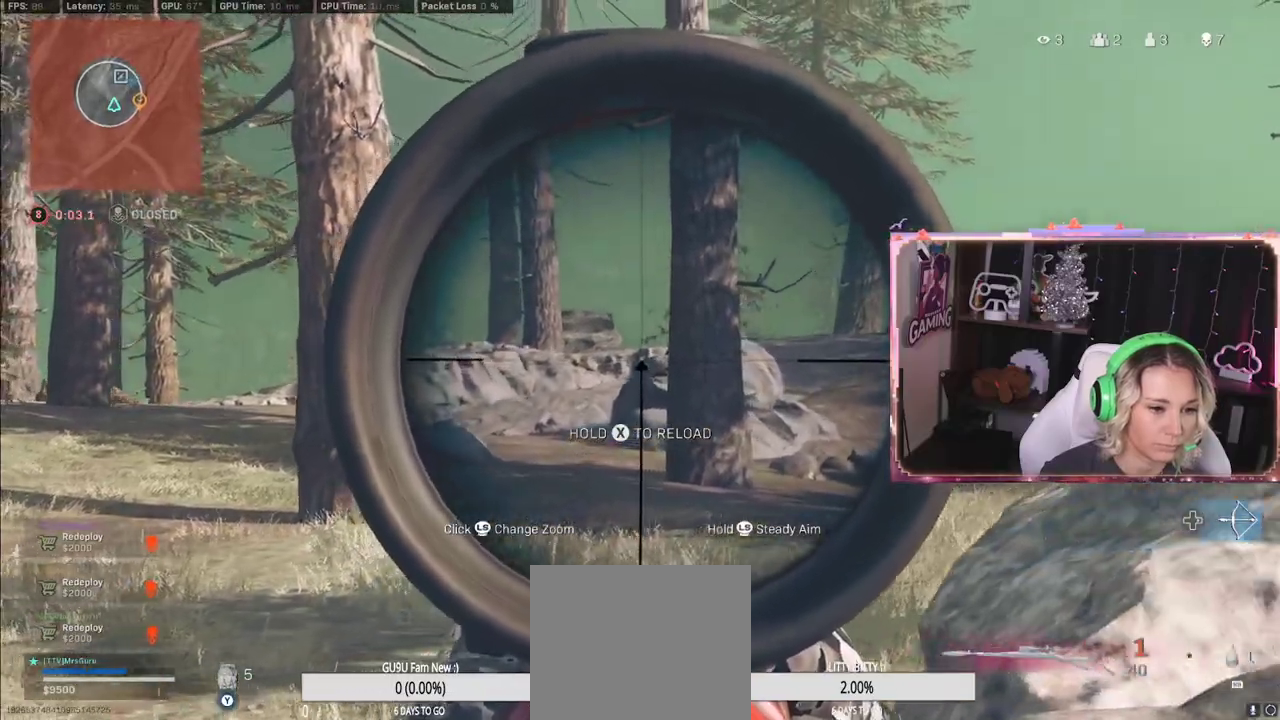
{"buttons": ["L2"], "left_stick": "down-right", "right_stick": "center", "events": [[33, "left_stick", "down-right"]]}
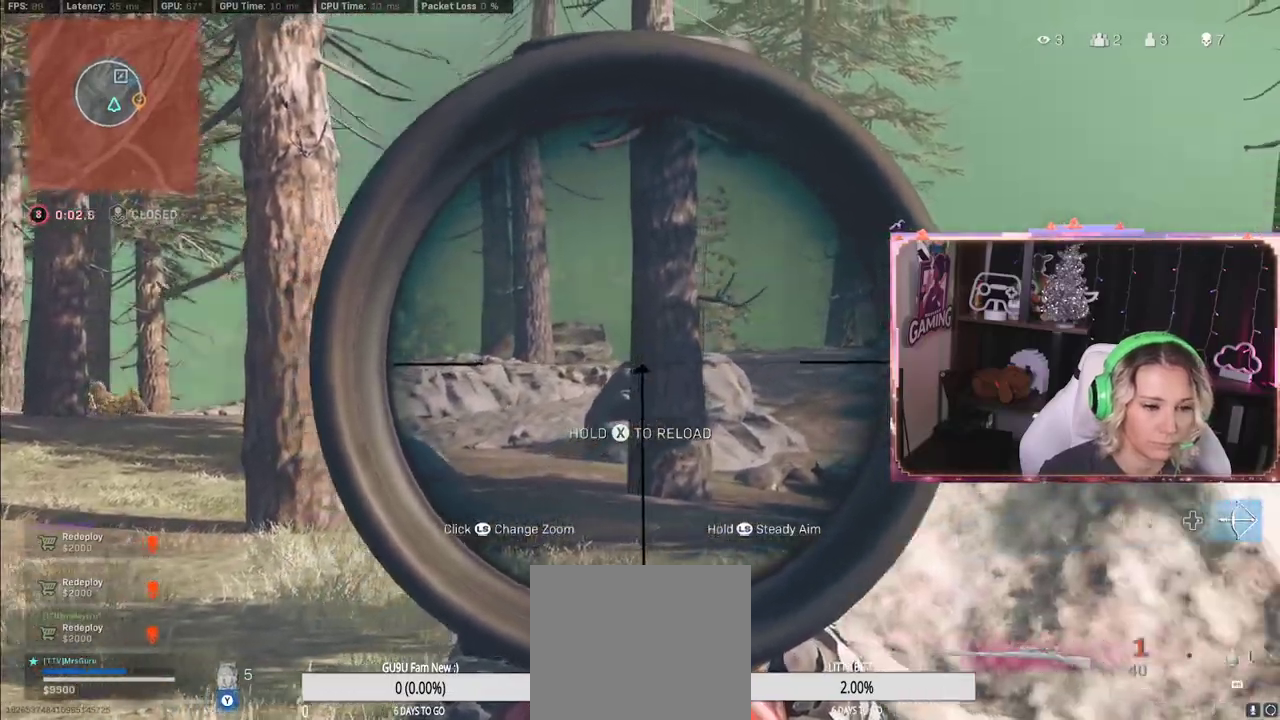
{"buttons": [], "left_stick": "up-right", "right_stick": "center", "events": [[200, "L2", "up"], [200, "Y", "down"], [217, "Y", "up"], [217, "left_stick", "right"], [383, "left_stick", "up-right"]]}
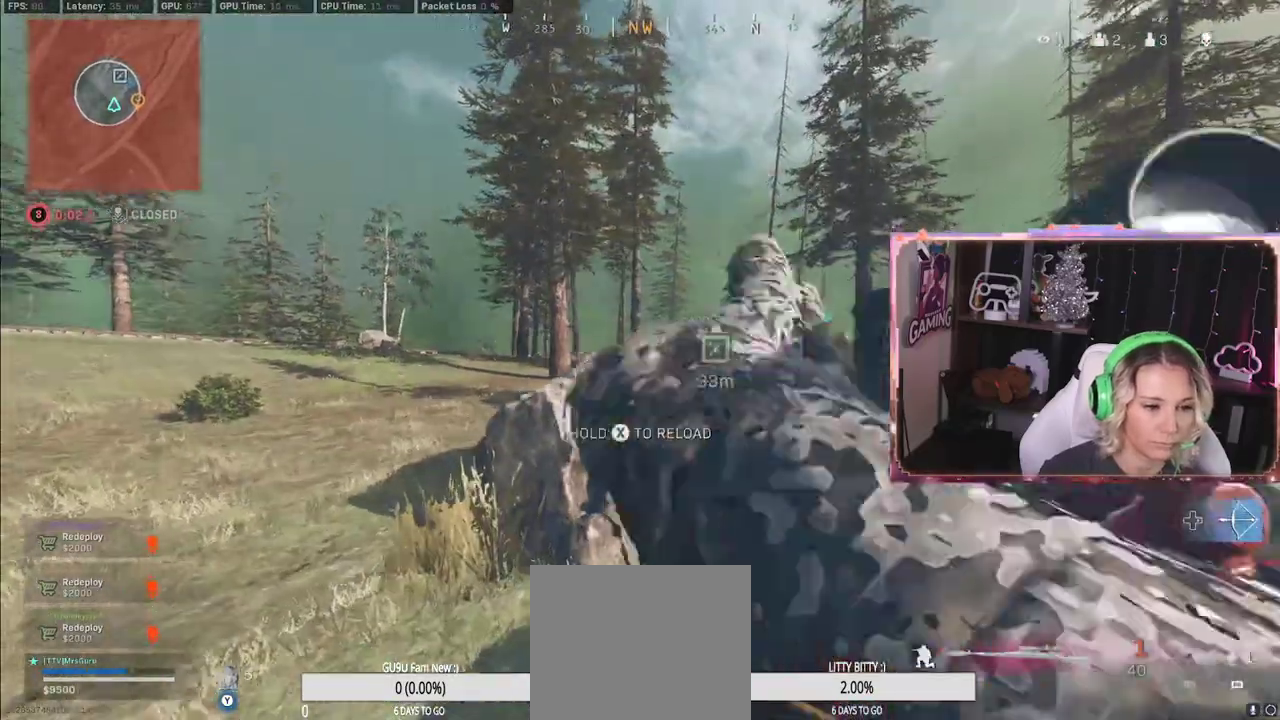
{"buttons": ["R1"], "left_stick": "down-right", "right_stick": "up", "events": [[17, "R3", "down"], [300, "R3", "up"], [333, "left_stick", "up"], [483, "R1", "down"], [483, "left_stick", "down-right"], [483, "right_stick", "up"]]}
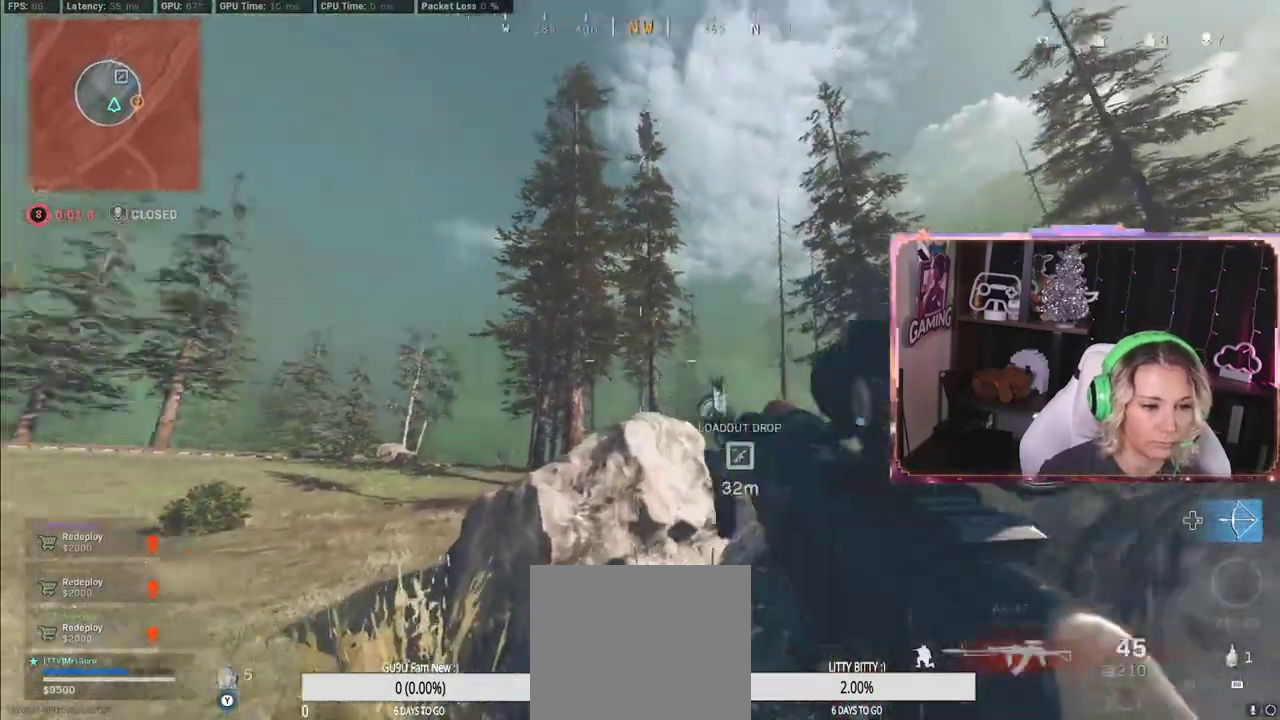
{"buttons": ["R1"], "left_stick": "up", "right_stick": "center", "events": [[200, "left_stick", "up"], [200, "right_stick", "down-right"], [383, "right_stick", "center"]]}
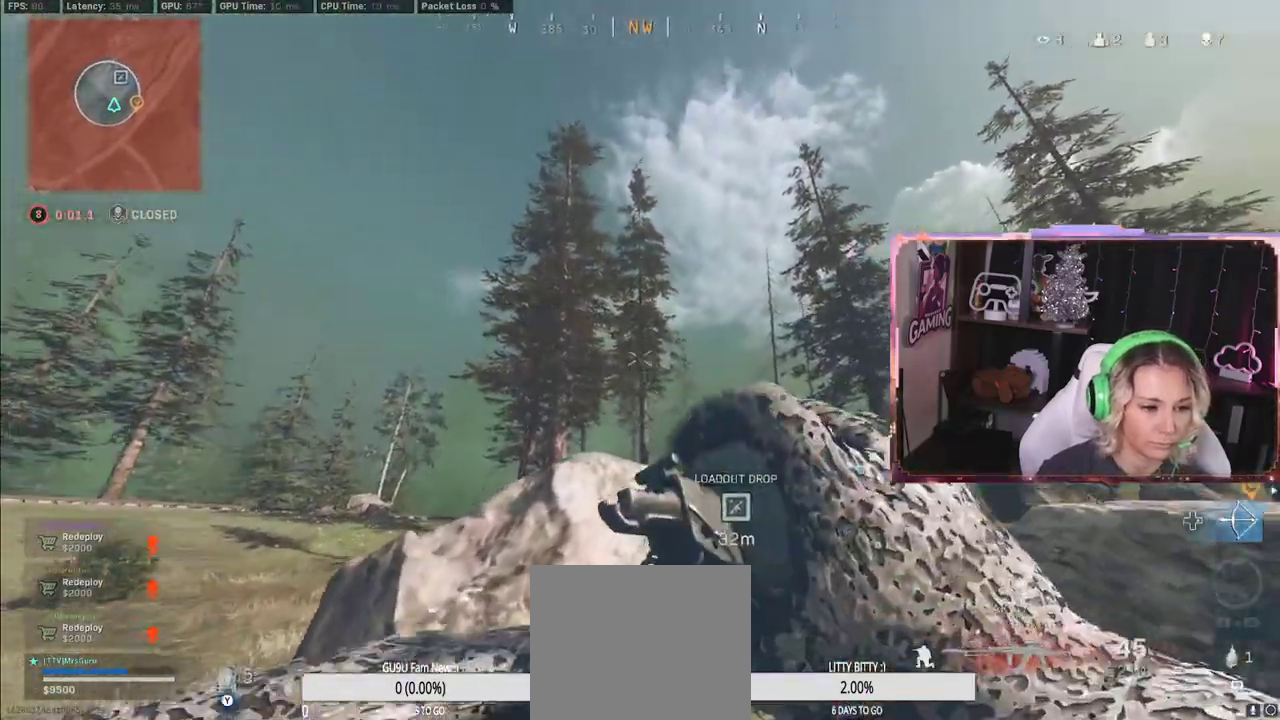
{"buttons": [], "left_stick": "up", "right_stick": "center", "events": [[83, "R1", "up"]]}
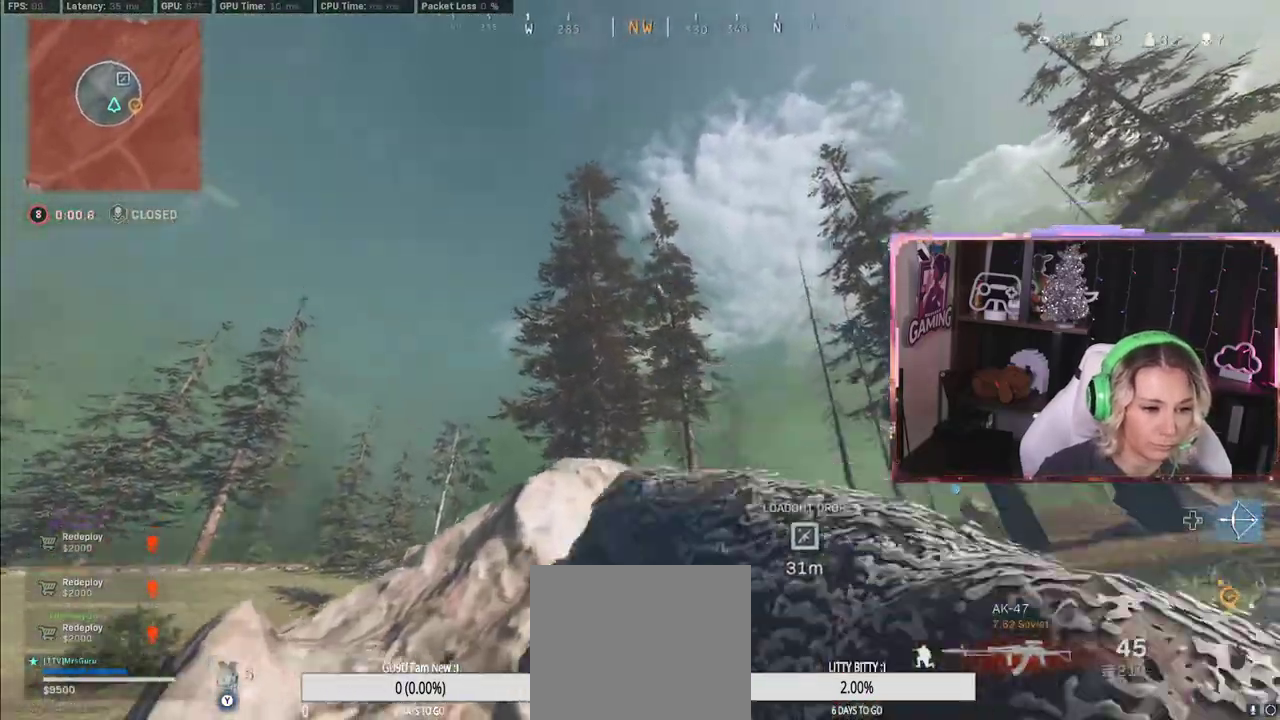
{"buttons": [], "left_stick": "left", "right_stick": "center", "events": [[117, "R3", "down"], [117, "right_stick", "down"], [150, "left_stick", "right"], [200, "R3", "up"], [500, "left_stick", "left"], [500, "right_stick", "center"]]}
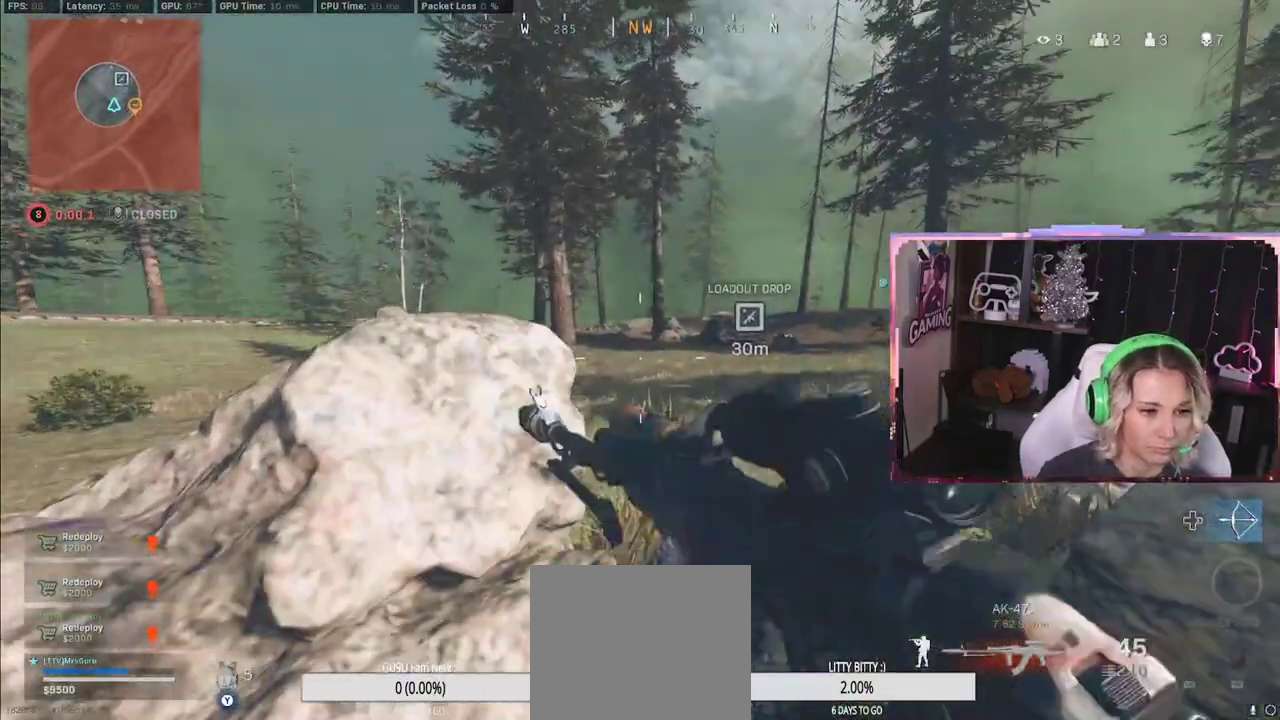
{"buttons": [], "left_stick": "left", "right_stick": "center", "events": [[133, "R3", "down"], [350, "R3", "up"], [350, "right_stick", "up-left"], [450, "right_stick", "center"]]}
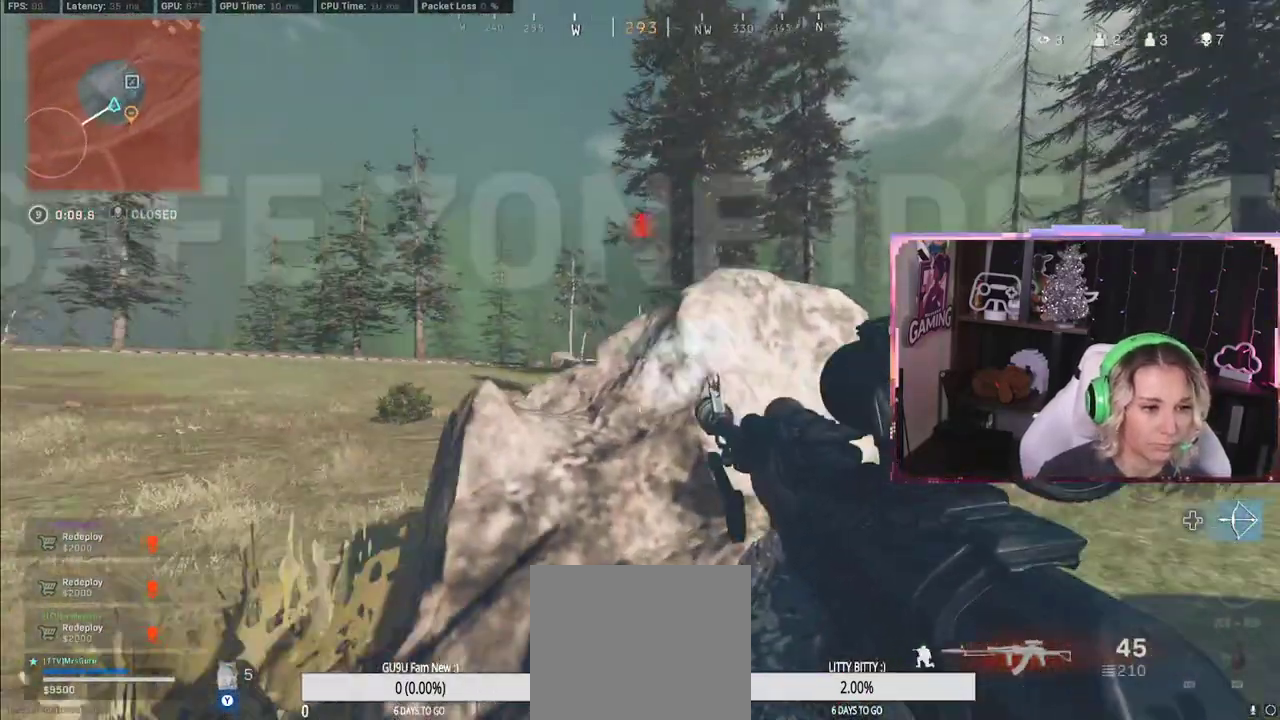
{"buttons": ["L2"], "left_stick": "center", "right_stick": "center", "events": [[33, "R3", "down"], [200, "R3", "up"], [233, "L2", "down"], [233, "left_stick", "up-left"], [400, "left_stick", "center"]]}
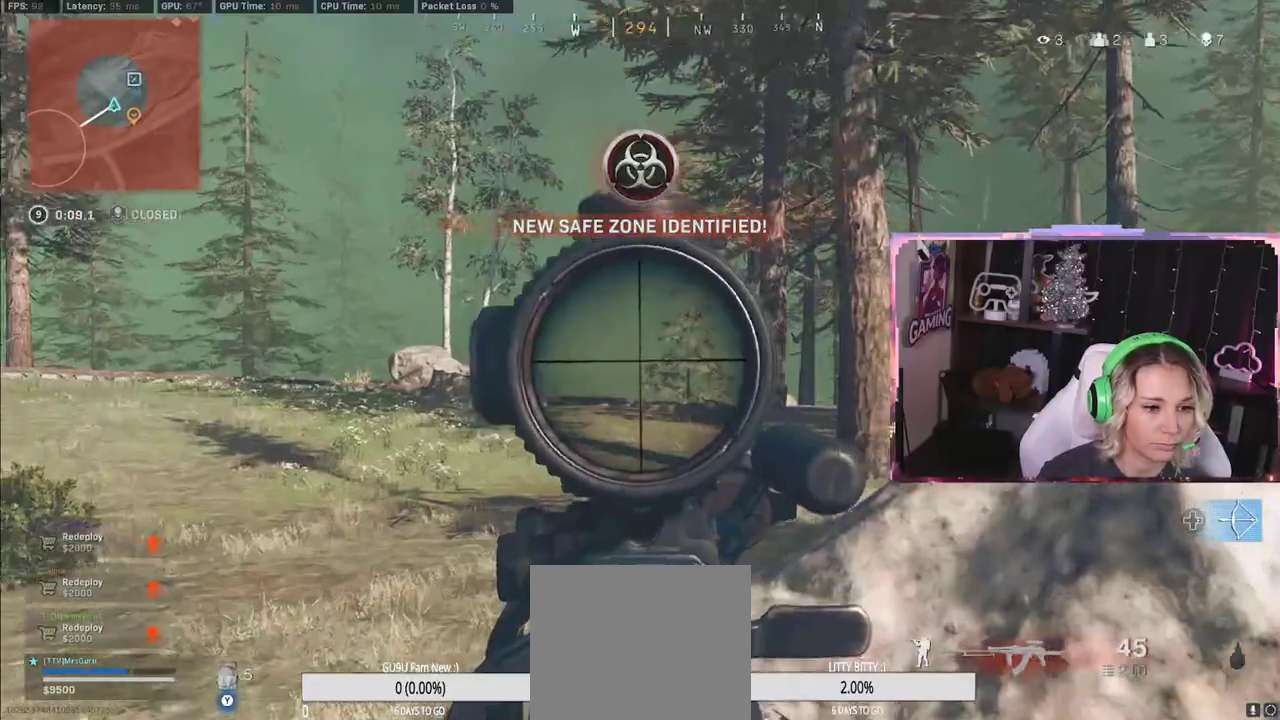
{"buttons": ["L2"], "left_stick": "left", "right_stick": "right", "events": [[200, "left_stick", "down-left"], [200, "right_stick", "right"], [333, "left_stick", "left"]]}
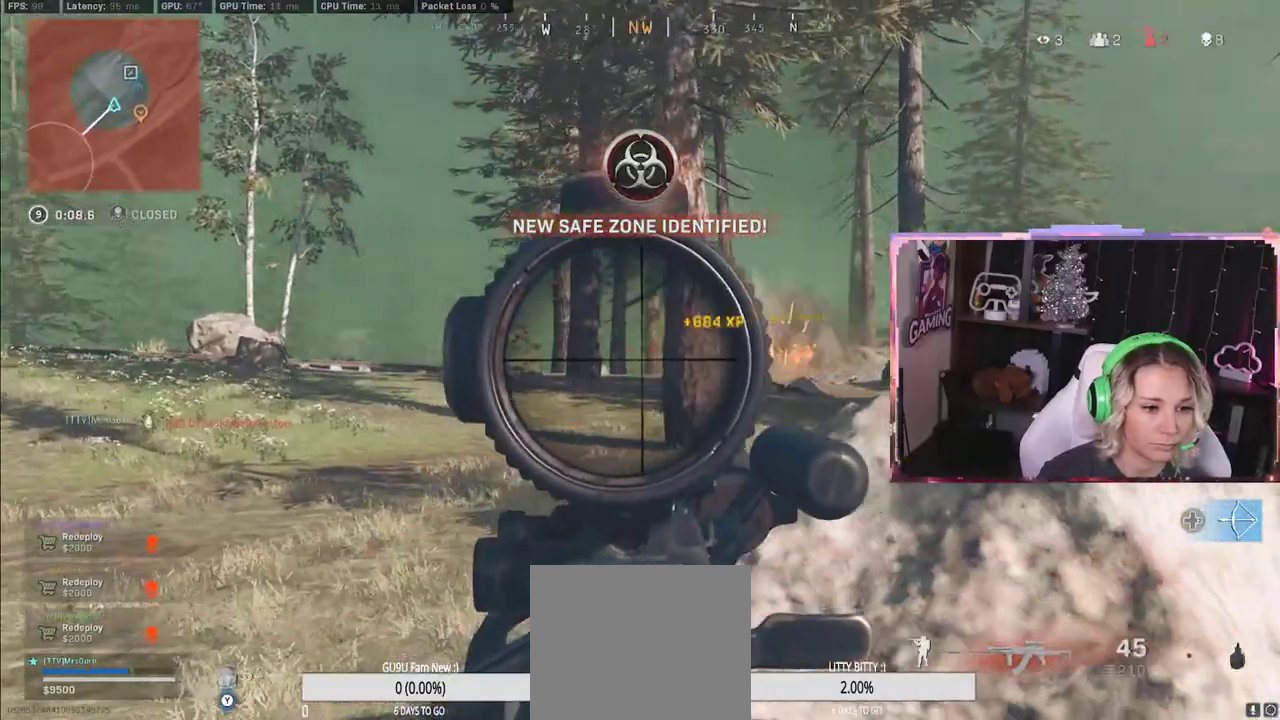
{"buttons": [], "left_stick": "up-left", "right_stick": "right", "events": [[83, "right_stick", "center"], [167, "left_stick", "right"], [467, "L2", "up"], [467, "right_stick", "right"], [500, "left_stick", "up-left"]]}
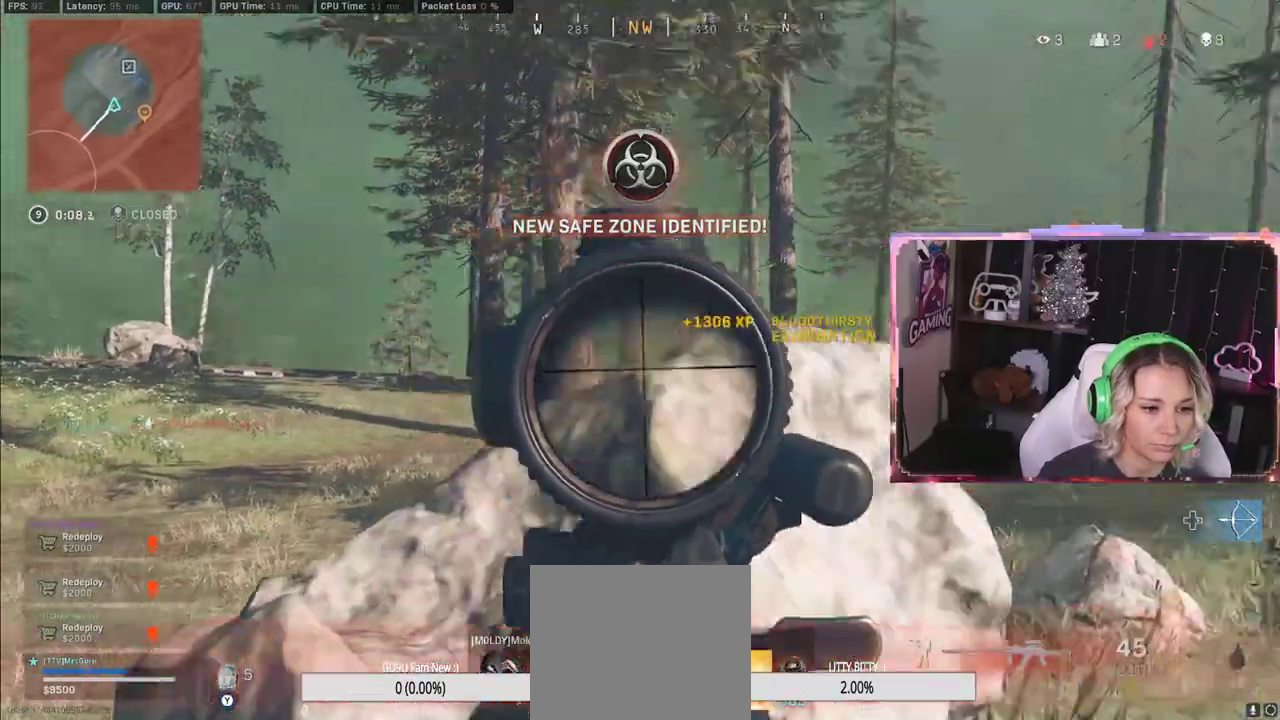
{"buttons": ["L2"], "left_stick": "left", "right_stick": "up-left", "events": [[467, "left_stick", "left"], [500, "L2", "down"], [500, "right_stick", "up-left"]]}
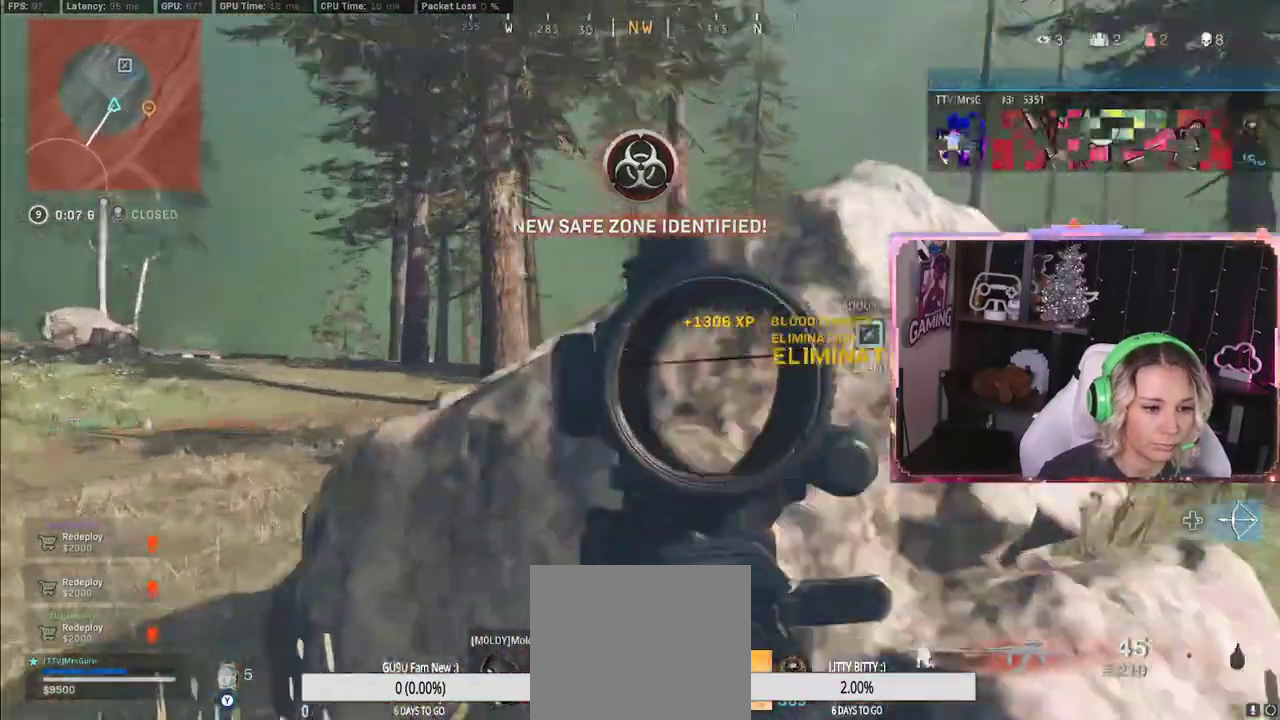
{"buttons": ["L2"], "left_stick": "up-right", "right_stick": "center", "events": [[150, "right_stick", "center"], [367, "R3", "down"], [367, "left_stick", "up"], [417, "left_stick", "up-right"], [433, "R3", "up"]]}
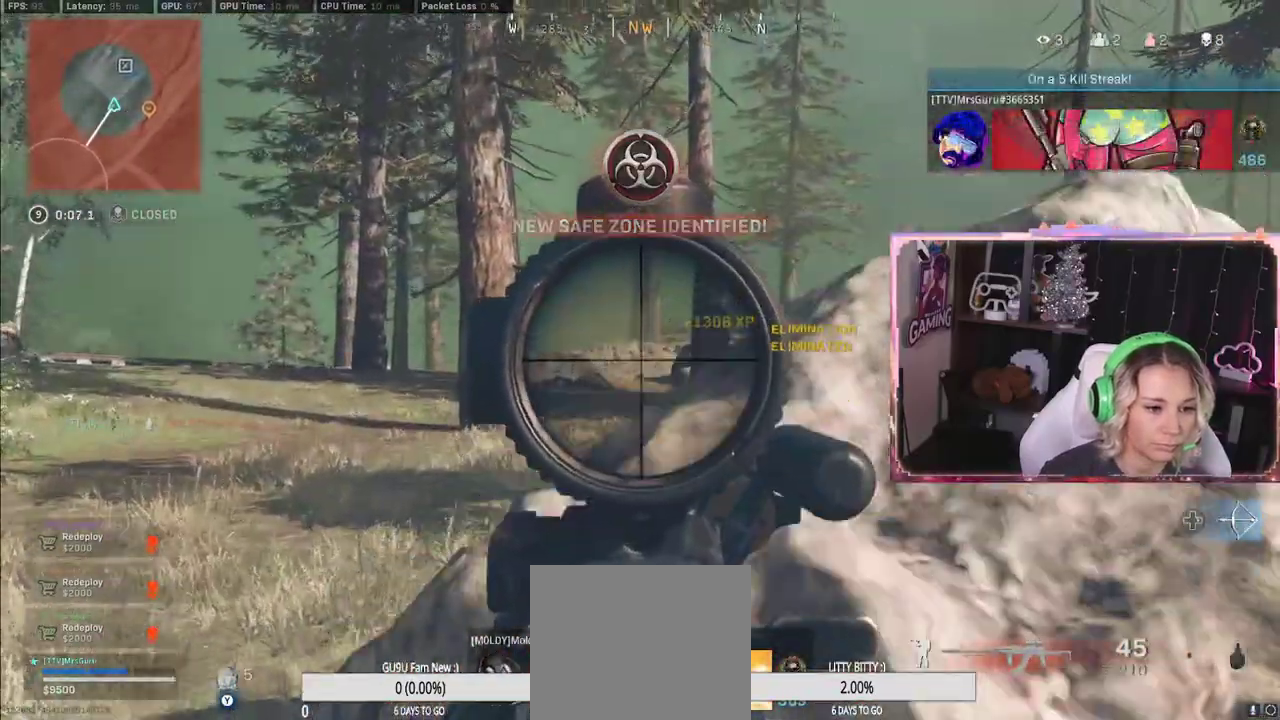
{"buttons": ["L2"], "left_stick": "right", "right_stick": "center", "events": [[233, "left_stick", "left"], [233, "right_stick", "up-right"], [333, "left_stick", "right"], [333, "right_stick", "center"]]}
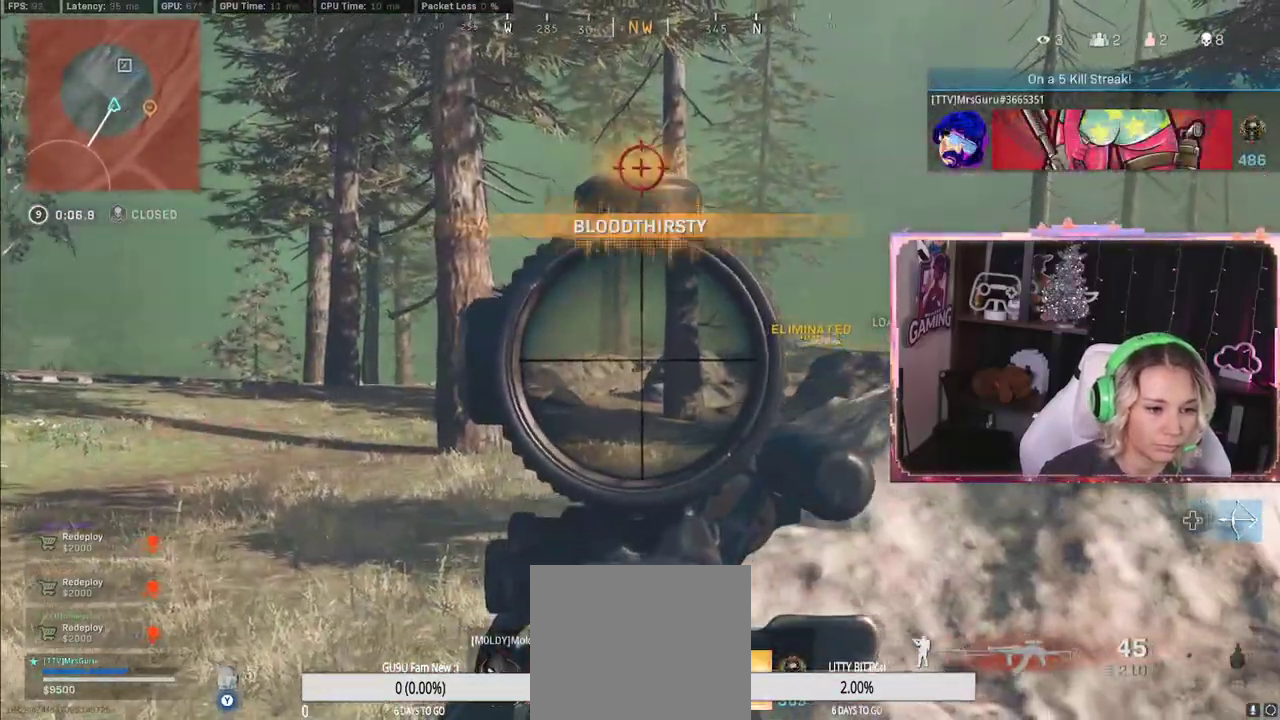
{"buttons": ["L2", "R2", "R3"], "left_stick": "right", "right_stick": "center", "events": [[383, "R2", "down"], [383, "right_stick", "down"], [467, "R3", "down"], [467, "right_stick", "center"]]}
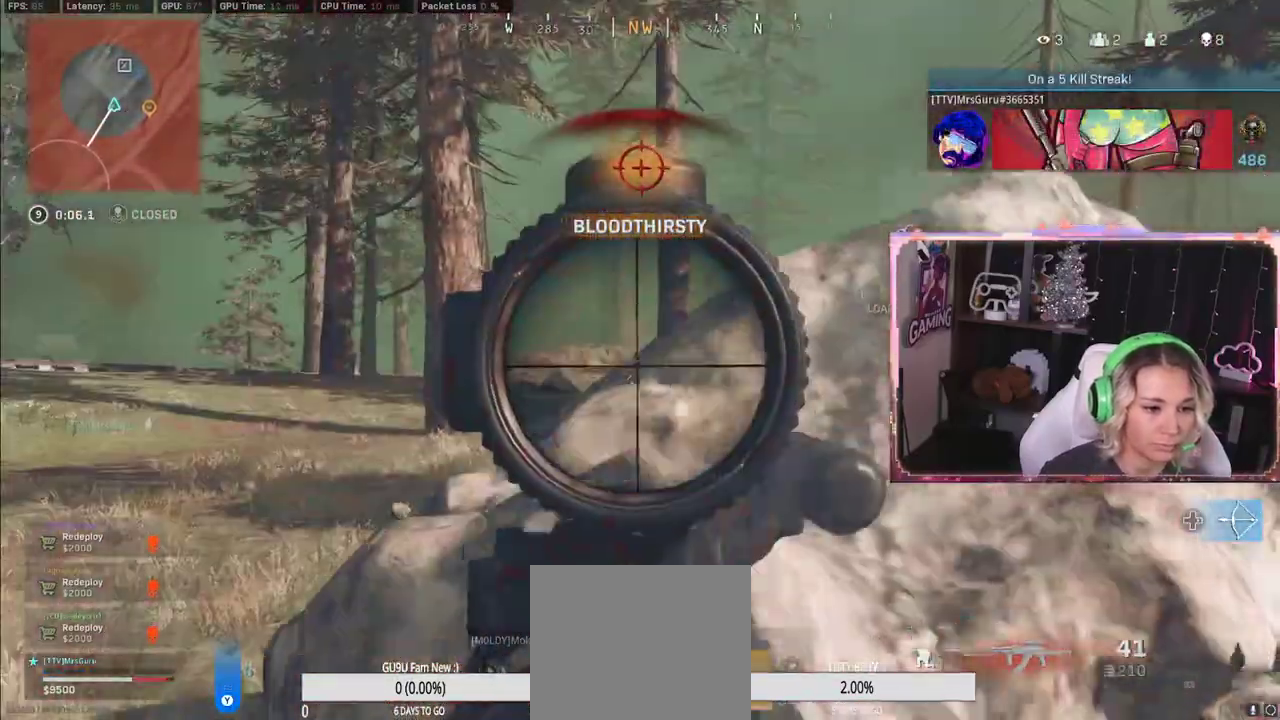
{"buttons": [], "left_stick": "right", "right_stick": "center", "events": [[250, "L2", "up"], [250, "R2", "up"], [467, "R3", "up"]]}
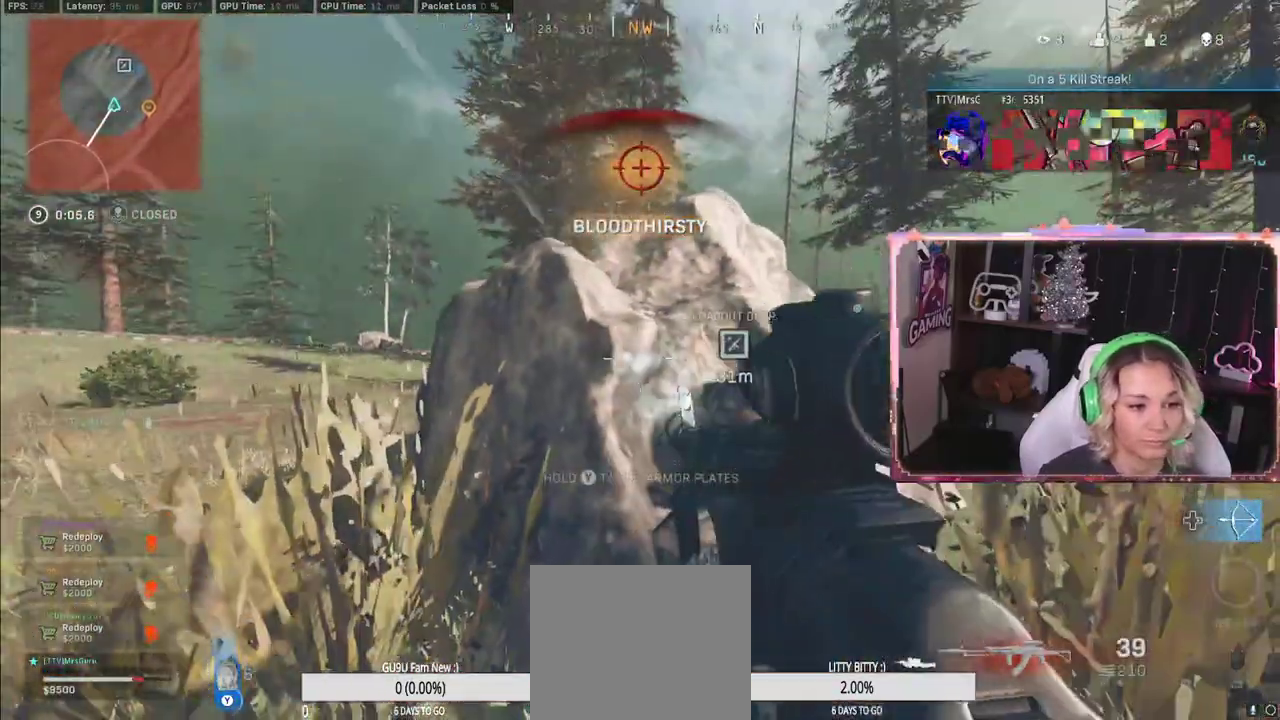
{"buttons": ["Y"], "left_stick": "up-right", "right_stick": "center", "events": [[83, "Y", "down"], [83, "left_stick", "up-right"]]}
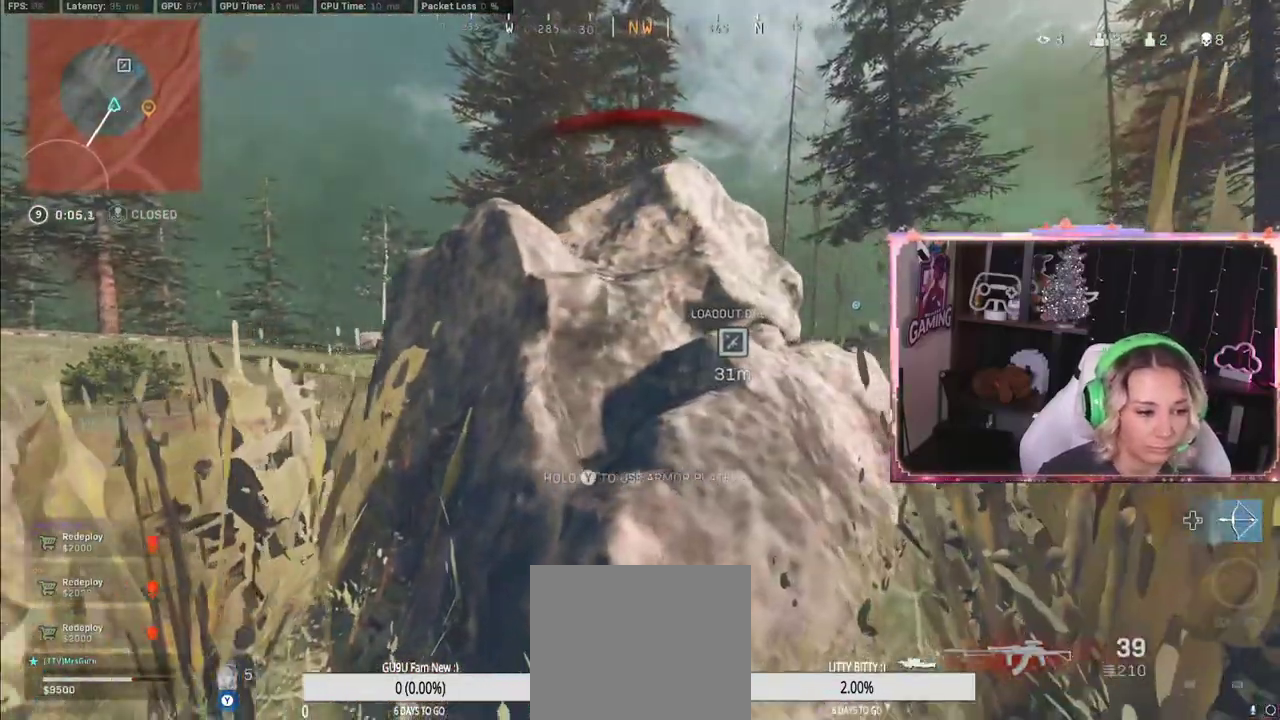
{"buttons": ["Y"], "left_stick": "up-right", "right_stick": "center", "events": []}
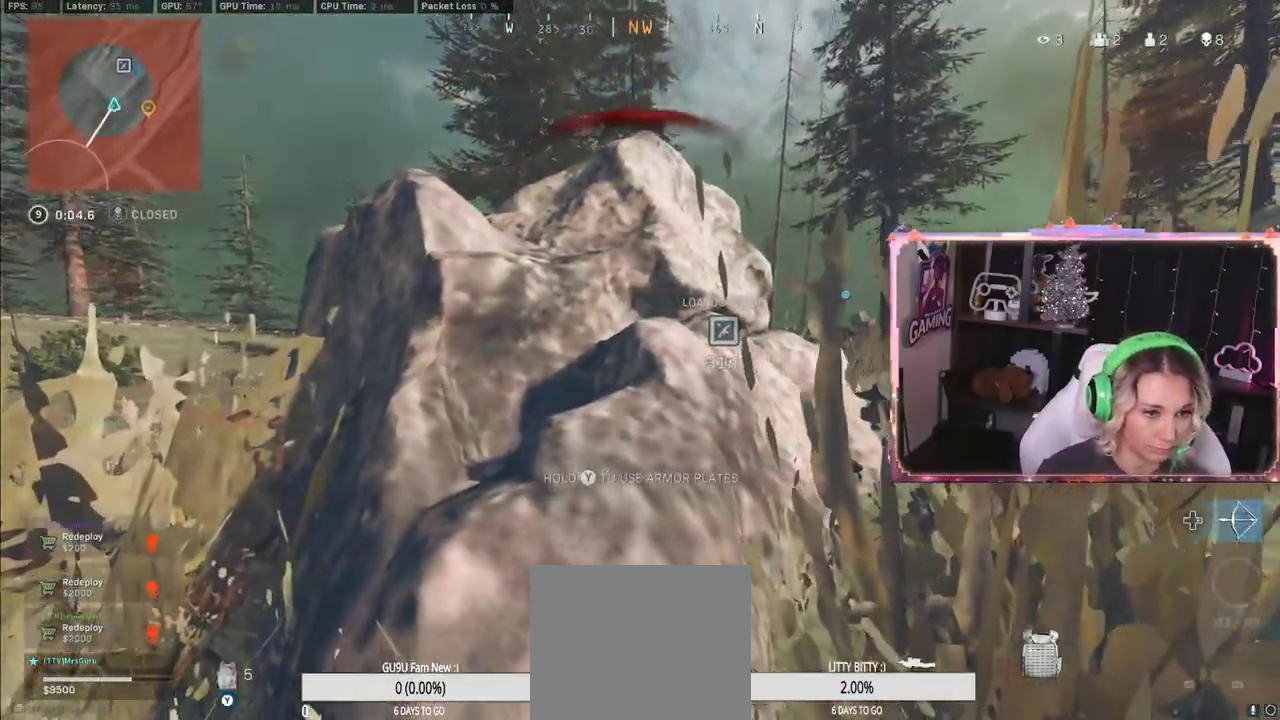
{"buttons": ["Y"], "left_stick": "right", "right_stick": "center", "events": [[167, "left_stick", "center"], [433, "left_stick", "right"]]}
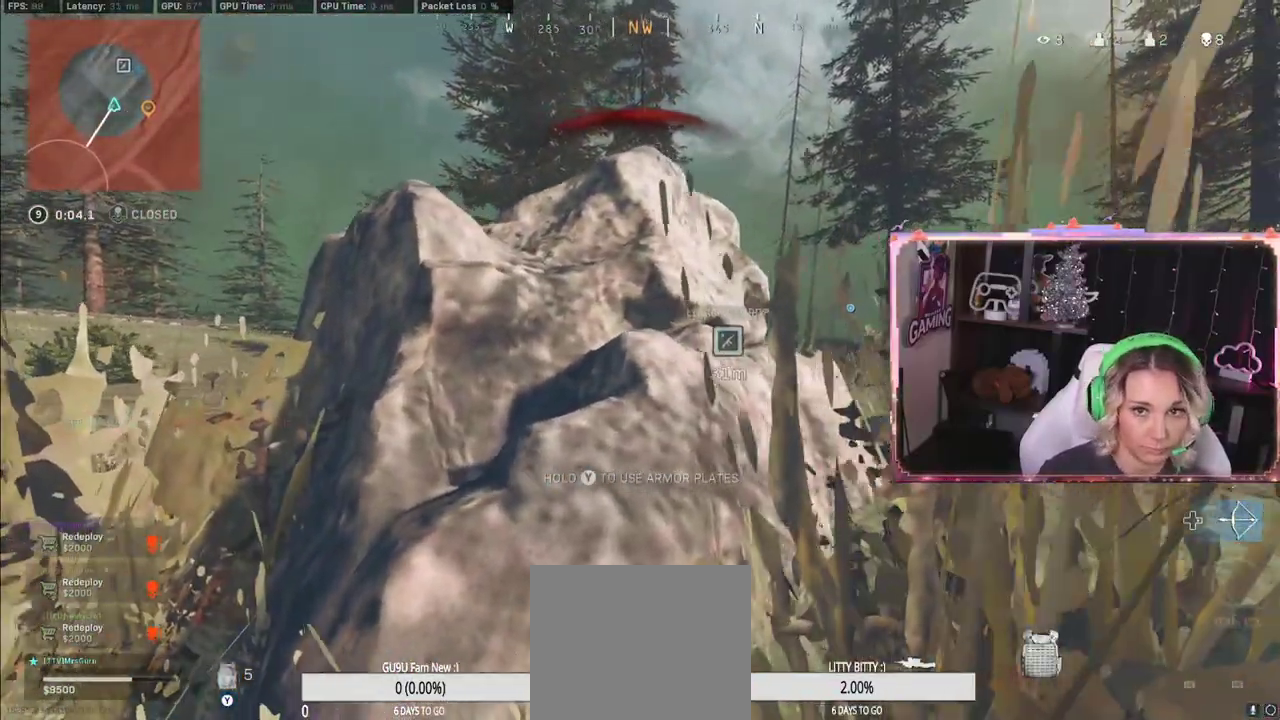
{"buttons": ["Y"], "left_stick": "center", "right_stick": "center", "events": [[450, "left_stick", "center"]]}
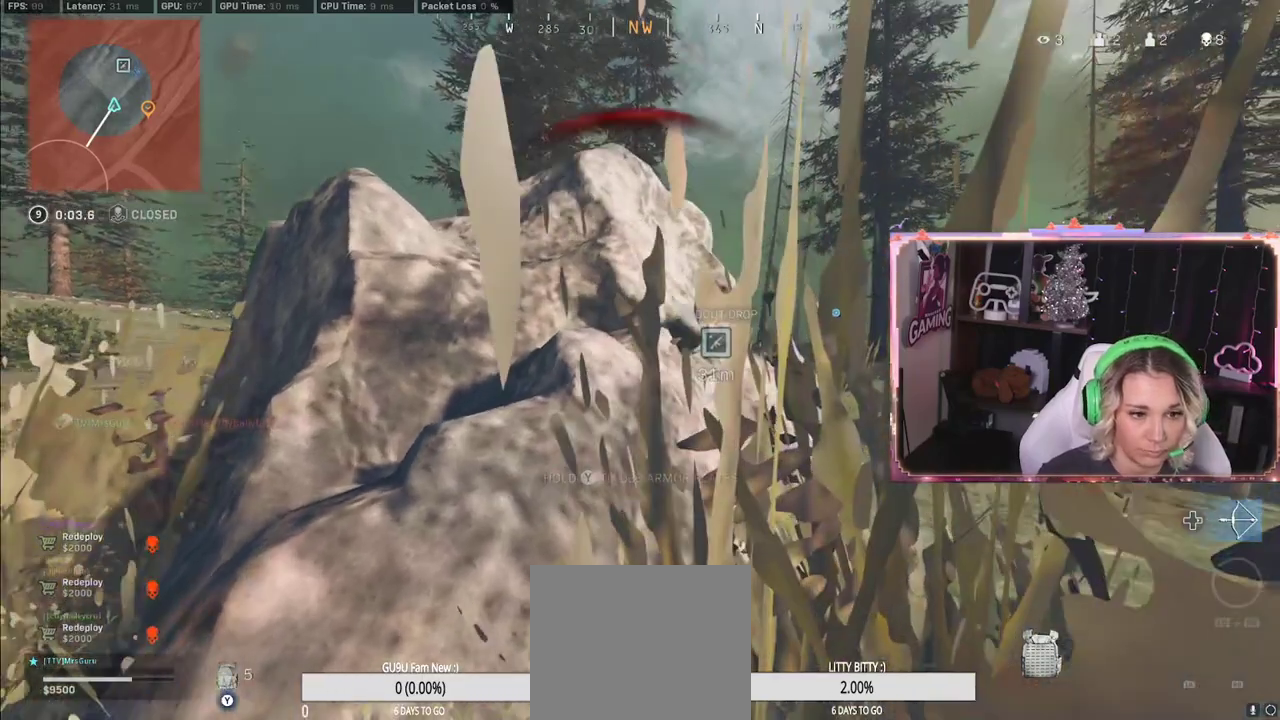
{"buttons": ["Y"], "left_stick": "center", "right_stick": "center", "events": []}